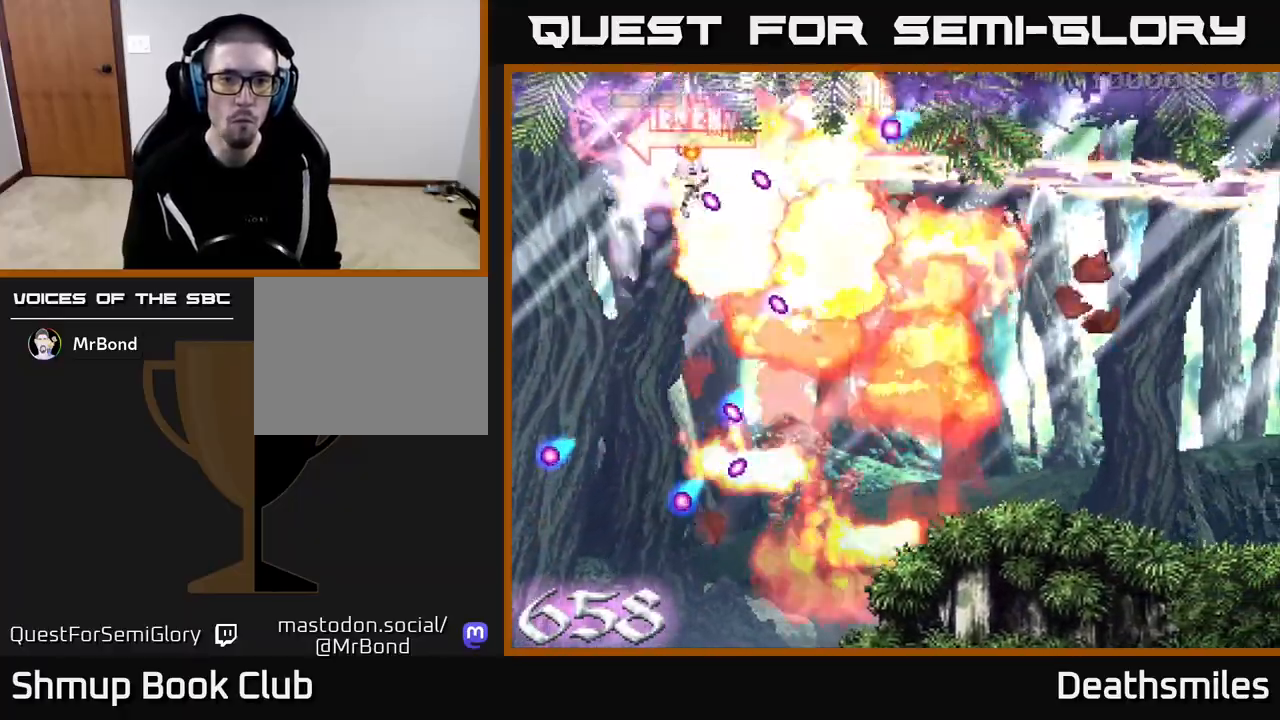
Gameplay with a controller (Xbox layout); each line is a JSON object with the inputs held at the frame after it. "events" lists button and stick changes between this image and that frame as [ms after this image, input, new state], when the widget could be followed in between. Not read: left_stick right_stick.
{"buttons": ["B", "DPAD_LEFT"], "events": []}
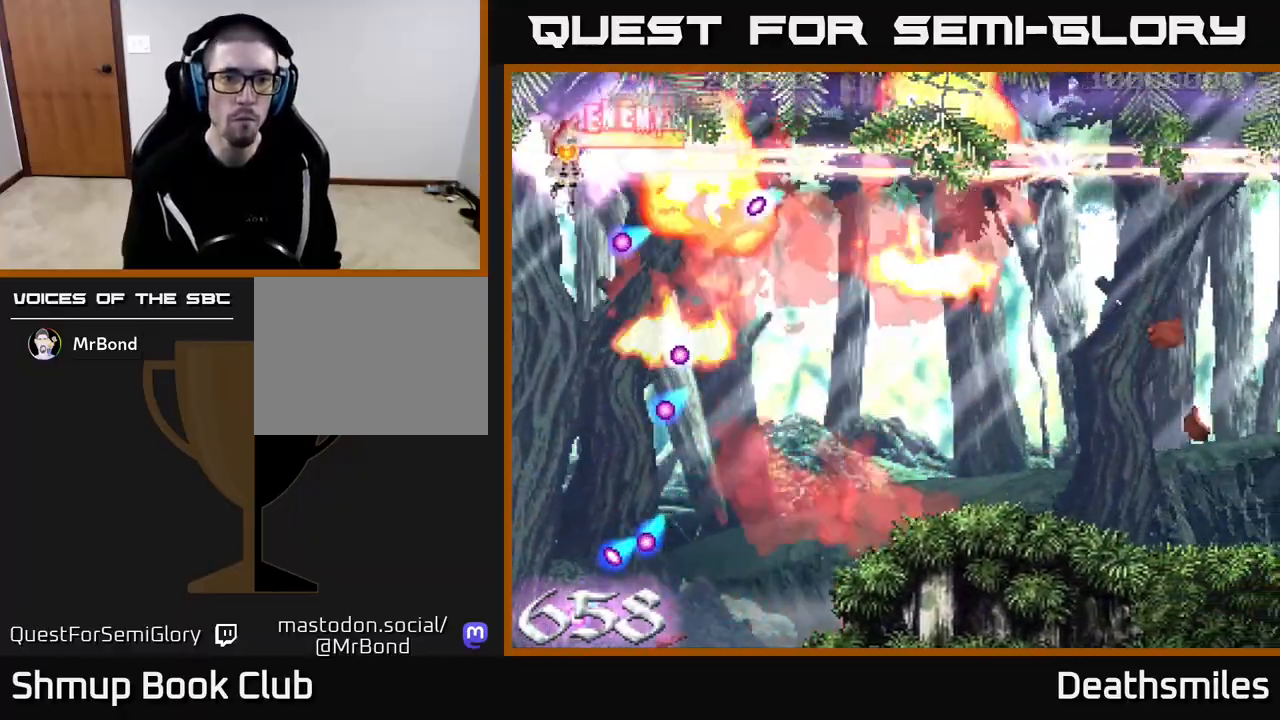
{"buttons": ["B", "DPAD_RIGHT"], "events": [[150, "DPAD_LEFT", "up"], [267, "DPAD_DOWN", "down"], [417, "DPAD_RIGHT", "down"], [450, "DPAD_DOWN", "up"]]}
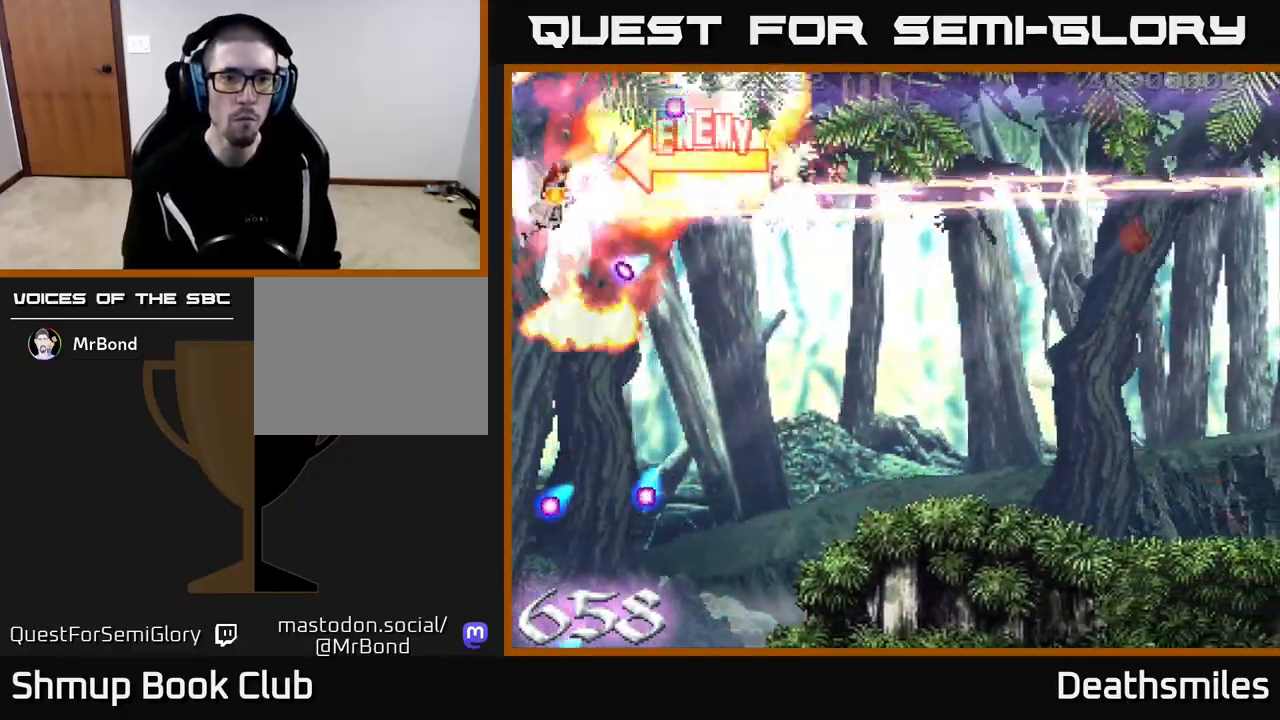
{"buttons": ["L2", "DPAD_RIGHT"], "events": [[33, "DPAD_DOWN", "down"], [200, "B", "up"], [267, "L2", "down"], [433, "DPAD_DOWN", "up"]]}
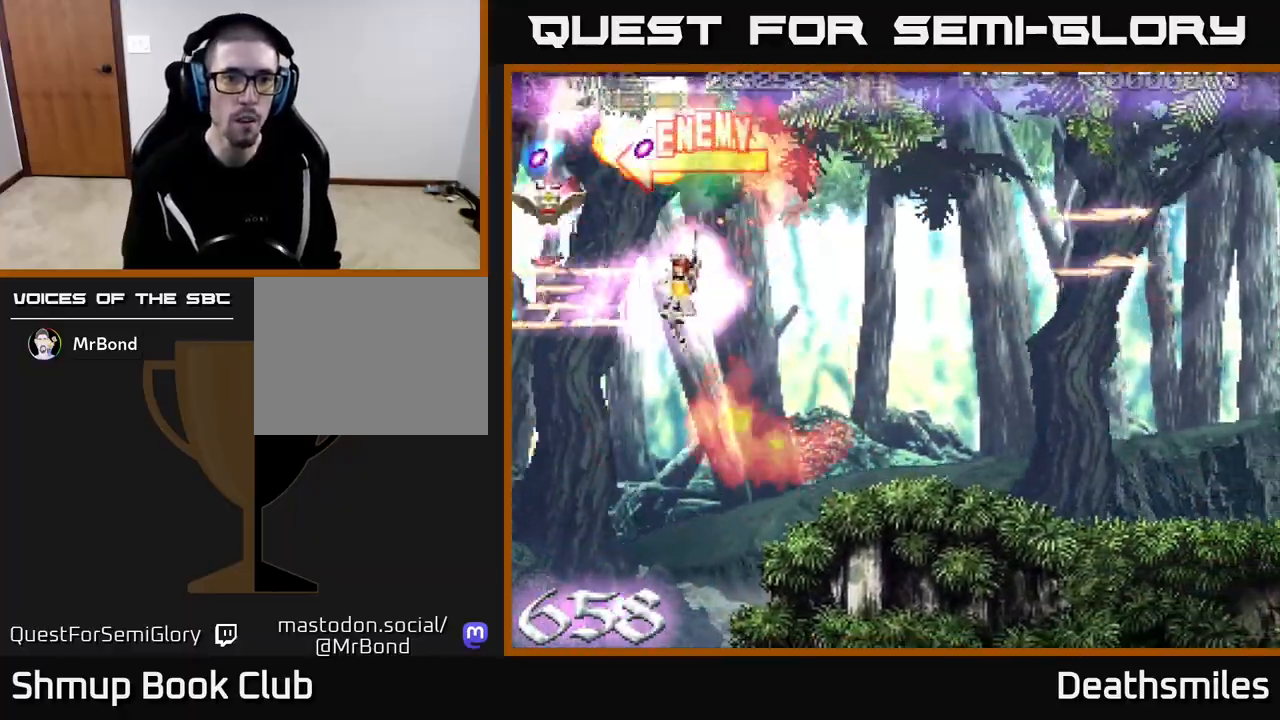
{"buttons": ["L2", "DPAD_UP", "DPAD_RIGHT"], "events": [[233, "DPAD_UP", "down"], [283, "DPAD_RIGHT", "up"], [317, "DPAD_RIGHT", "down"]]}
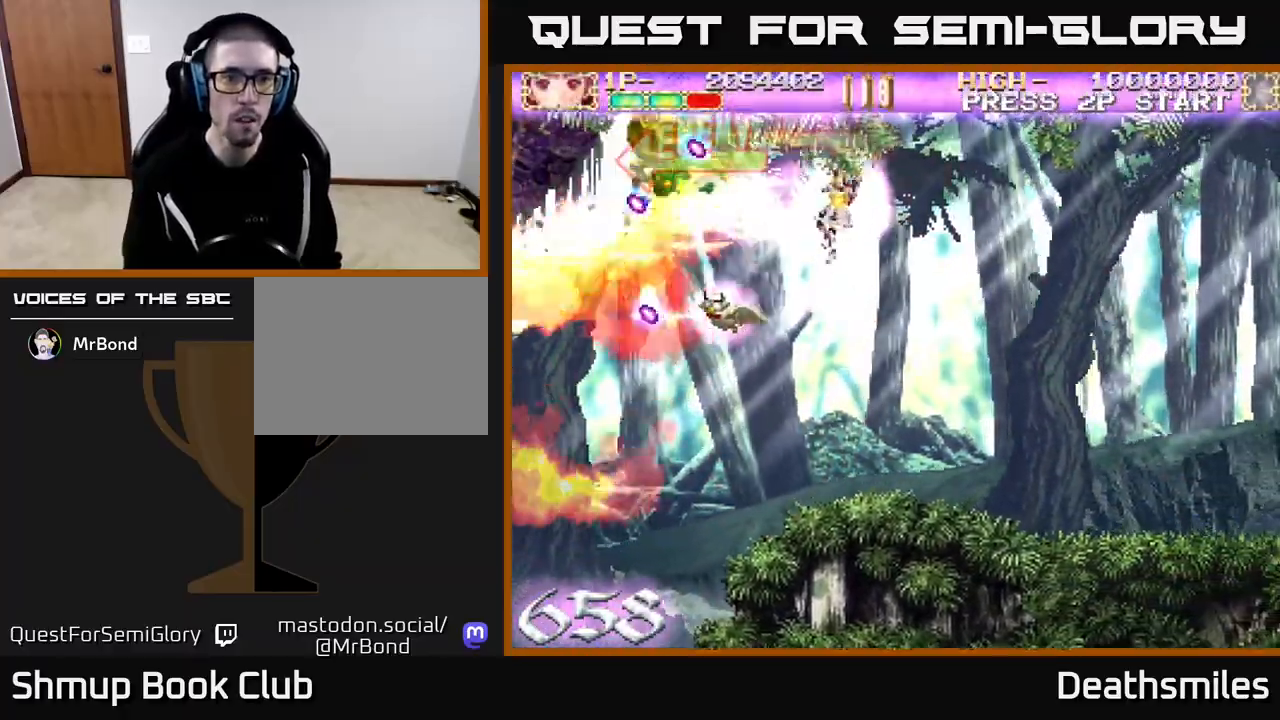
{"buttons": ["L2"], "events": [[67, "DPAD_UP", "up"], [200, "DPAD_DOWN", "down"], [233, "DPAD_RIGHT", "up"], [267, "DPAD_DOWN", "up"]]}
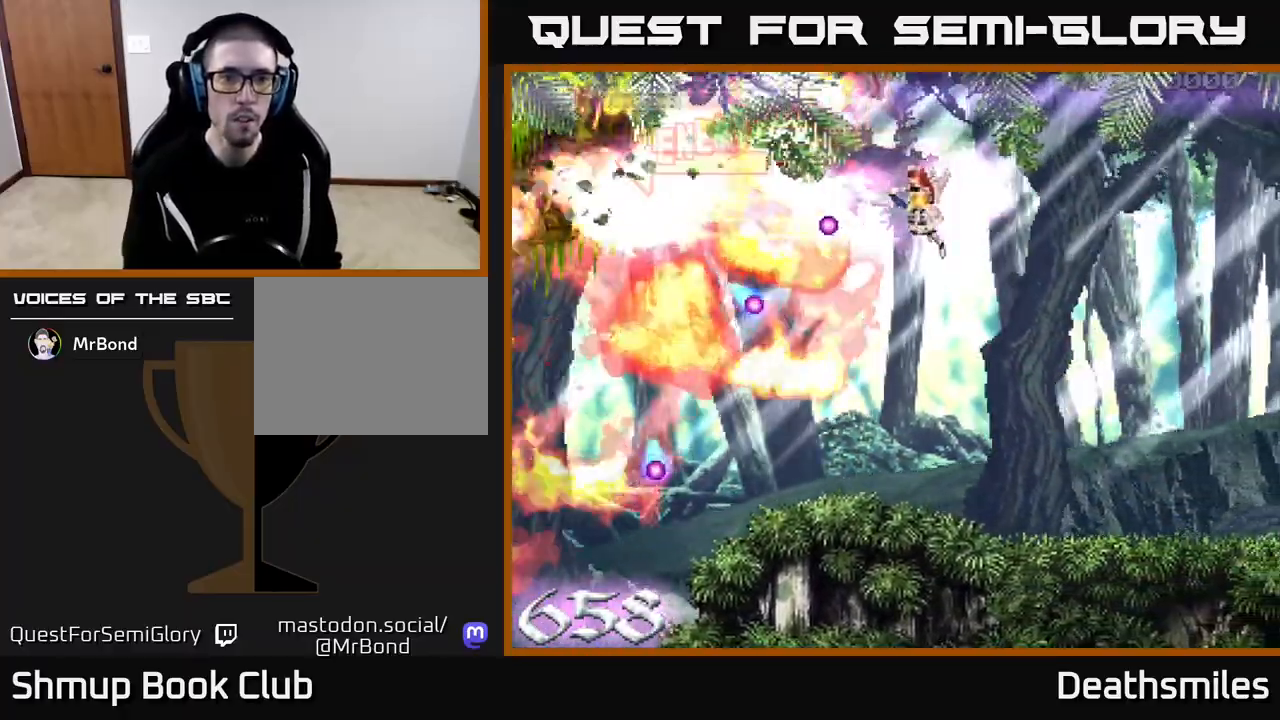
{"buttons": ["L2"], "events": [[100, "DPAD_RIGHT", "down"], [283, "DPAD_RIGHT", "up"]]}
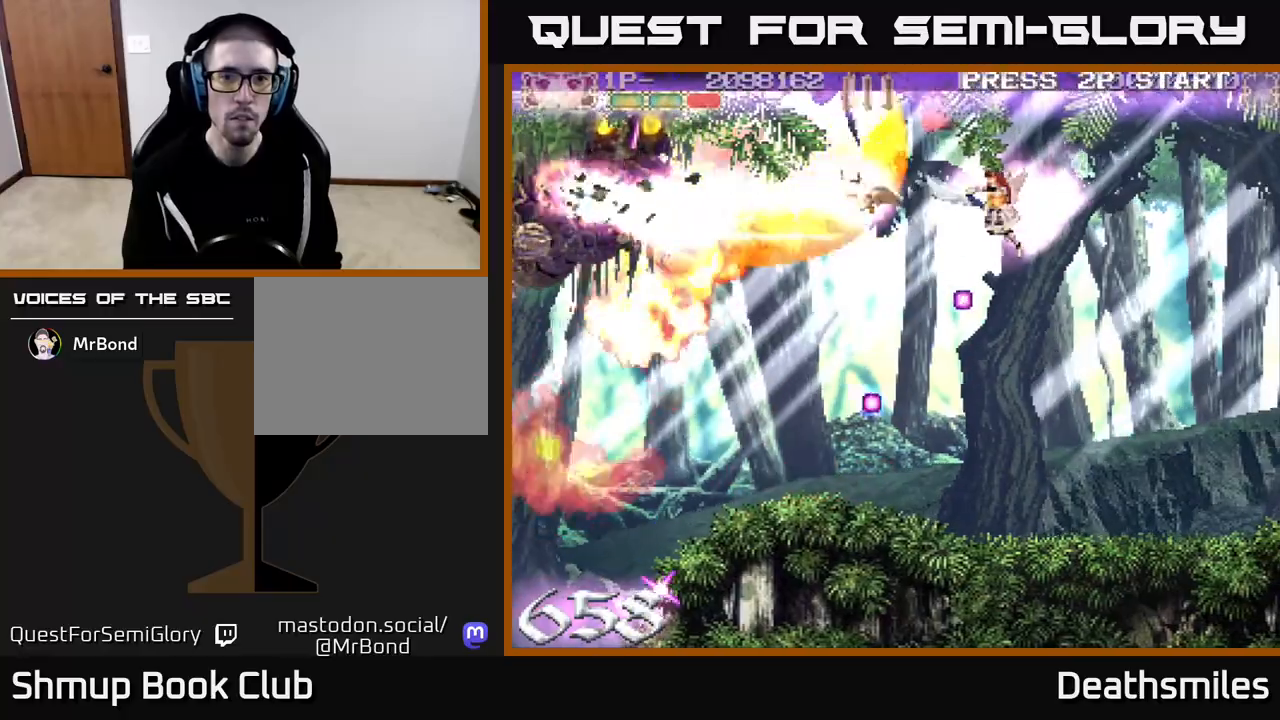
{"buttons": ["L2"], "events": [[133, "DPAD_RIGHT", "down"], [233, "DPAD_RIGHT", "up"]]}
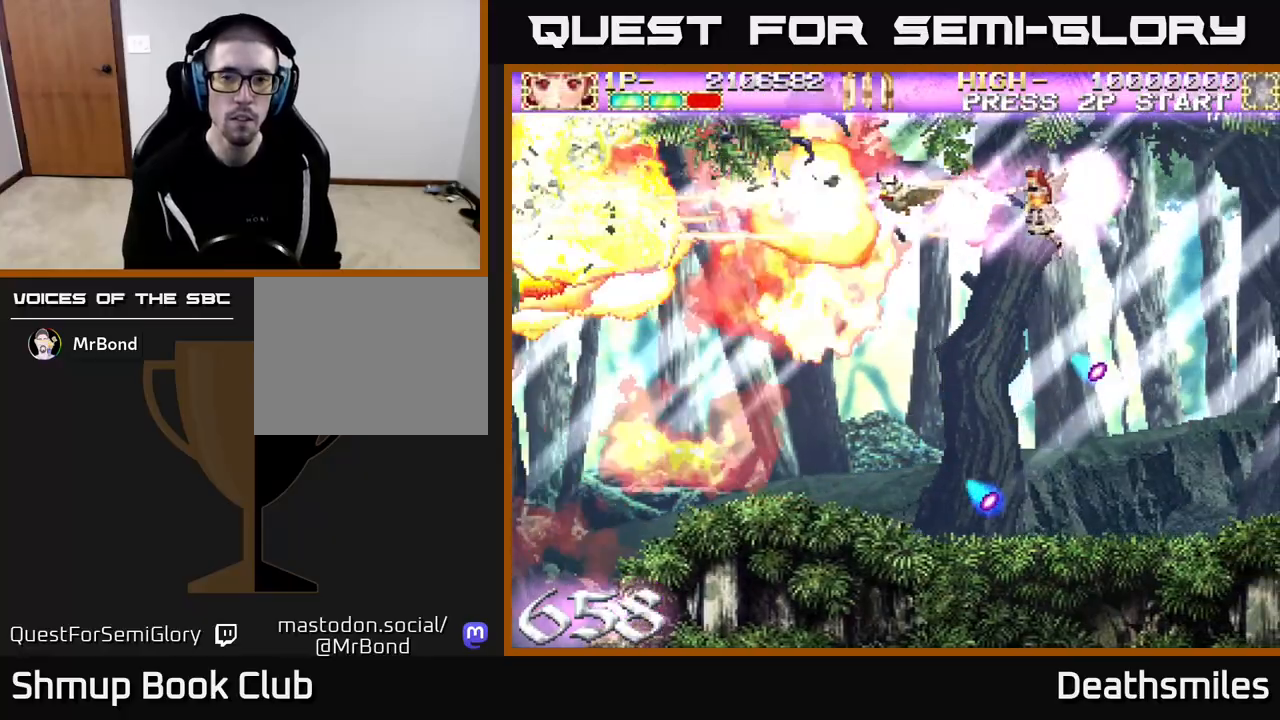
{"buttons": ["A", "L2", "DPAD_LEFT"], "events": [[83, "A", "down"], [300, "DPAD_RIGHT", "down"], [417, "DPAD_RIGHT", "up"], [467, "DPAD_LEFT", "down"]]}
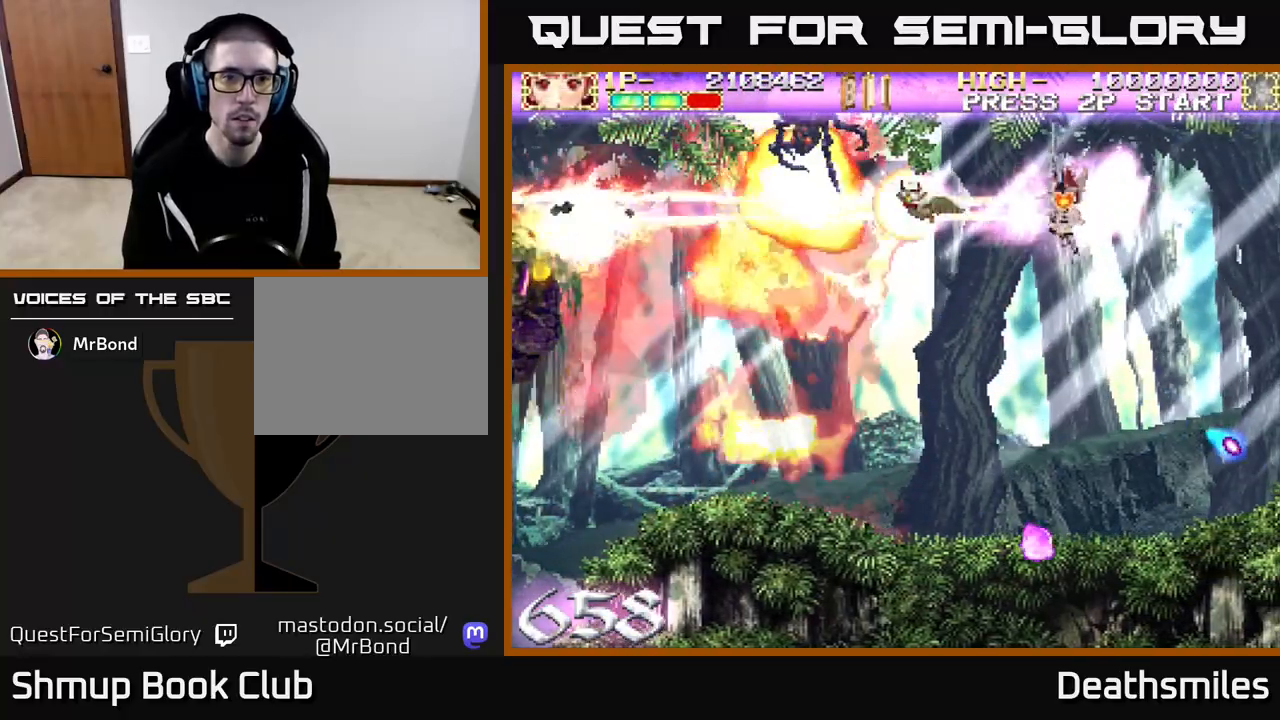
{"buttons": ["A", "L2", "DPAD_DOWN", "DPAD_LEFT"], "events": [[117, "DPAD_DOWN", "down"], [183, "DPAD_LEFT", "up"], [333, "DPAD_LEFT", "down"]]}
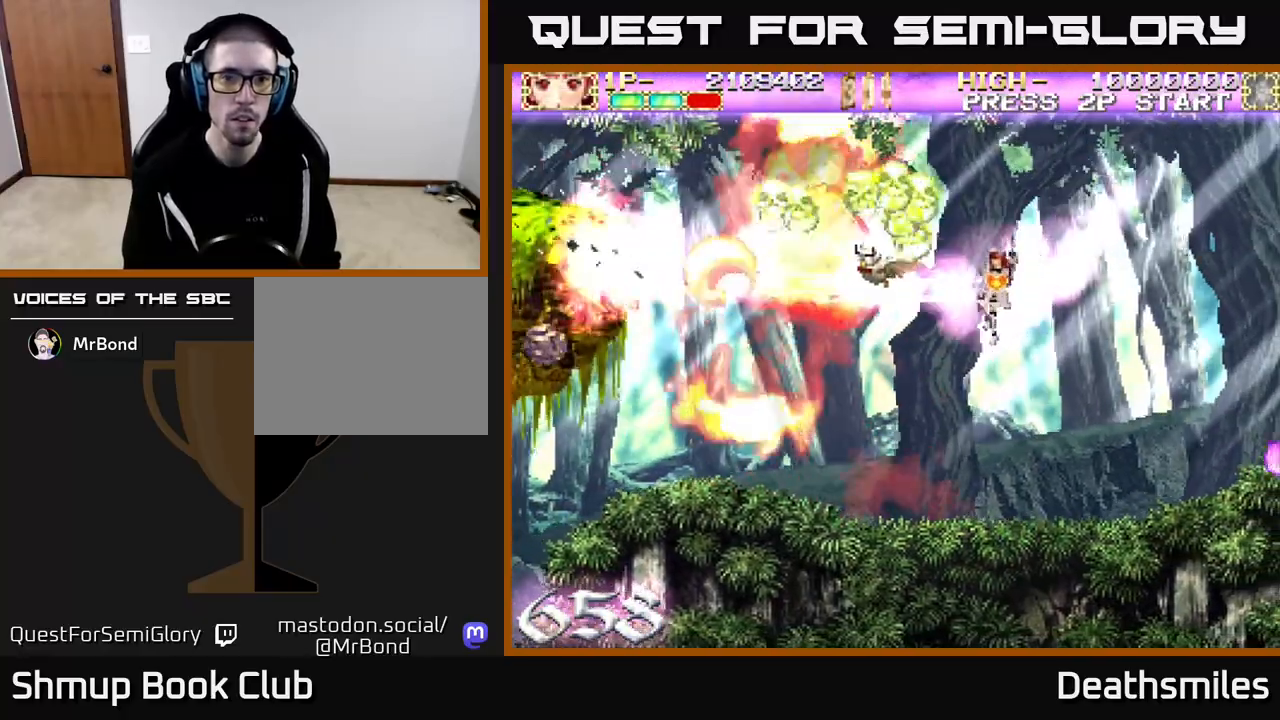
{"buttons": ["A", "L2", "DPAD_LEFT"], "events": [[217, "DPAD_LEFT", "up"], [233, "DPAD_DOWN", "up"], [433, "DPAD_LEFT", "down"]]}
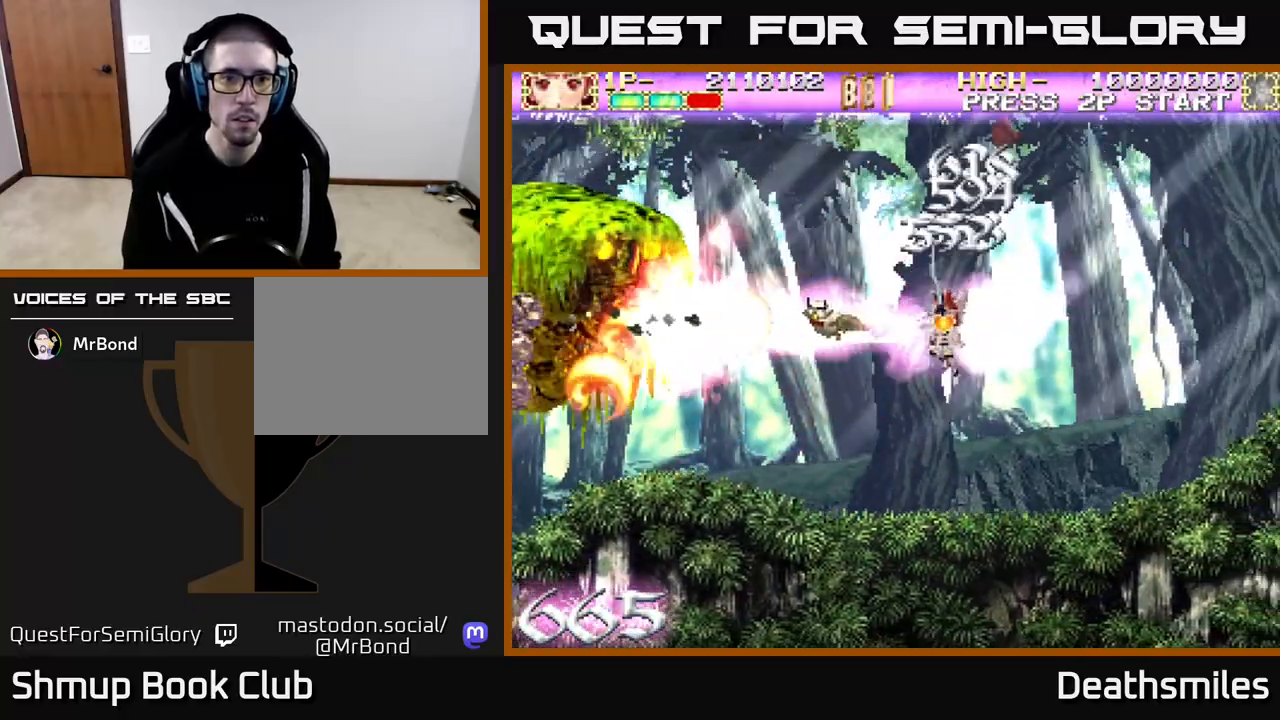
{"buttons": ["A", "L2", "DPAD_LEFT"], "events": [[33, "DPAD_LEFT", "up"], [200, "DPAD_LEFT", "down"], [200, "DPAD_UP", "down"], [317, "DPAD_UP", "up"]]}
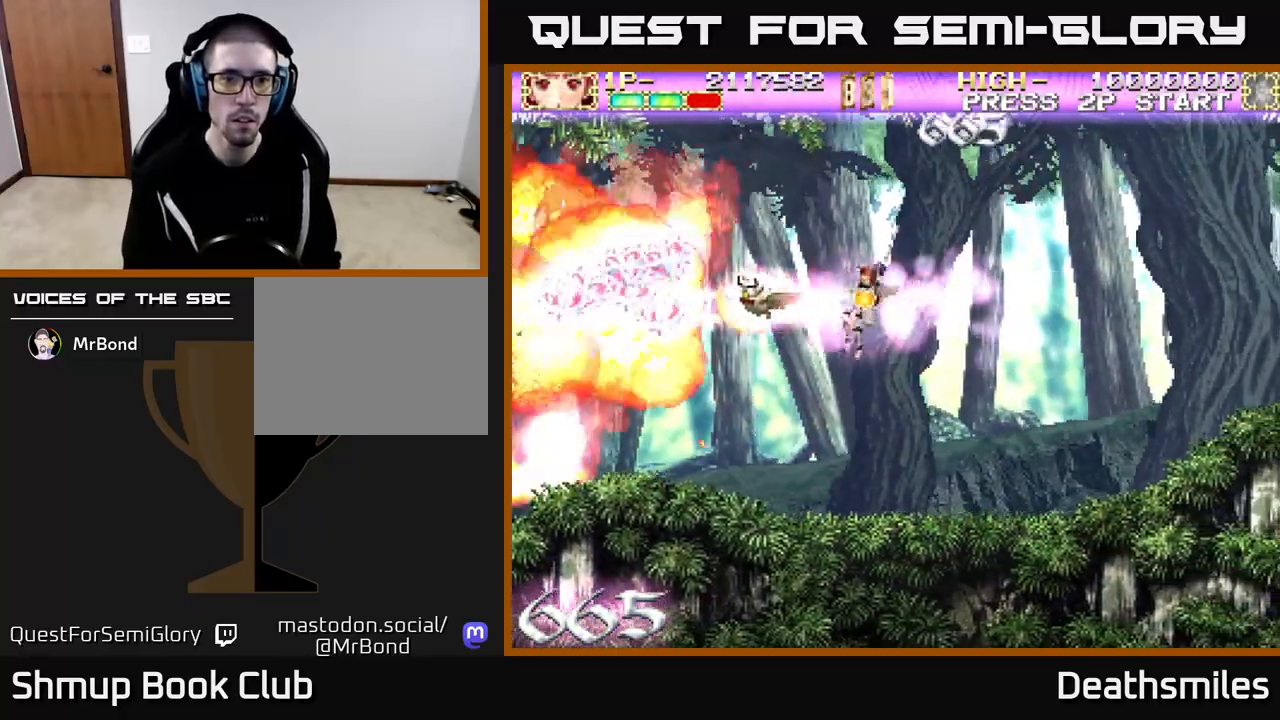
{"buttons": ["A", "L2", "DPAD_DOWN", "DPAD_LEFT"], "events": [[433, "DPAD_DOWN", "down"]]}
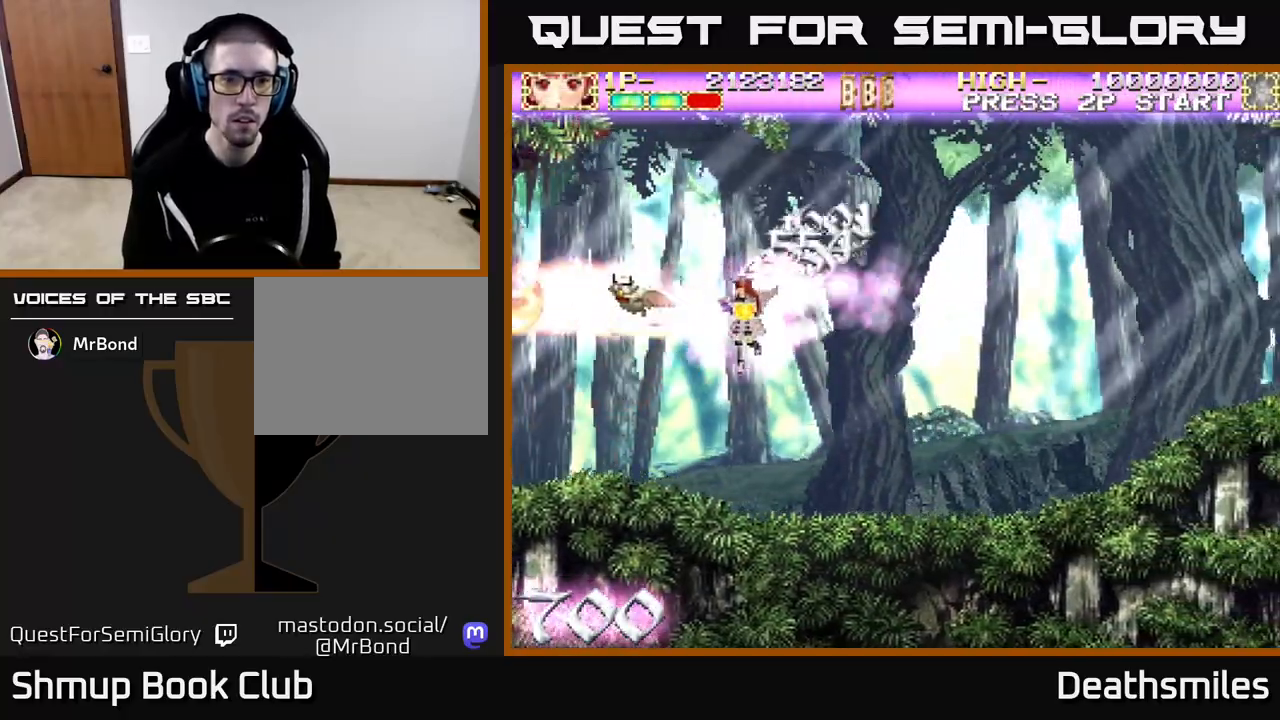
{"buttons": ["A", "L2", "DPAD_UP"], "events": [[217, "DPAD_DOWN", "up"], [233, "DPAD_LEFT", "up"], [250, "DPAD_UP", "down"]]}
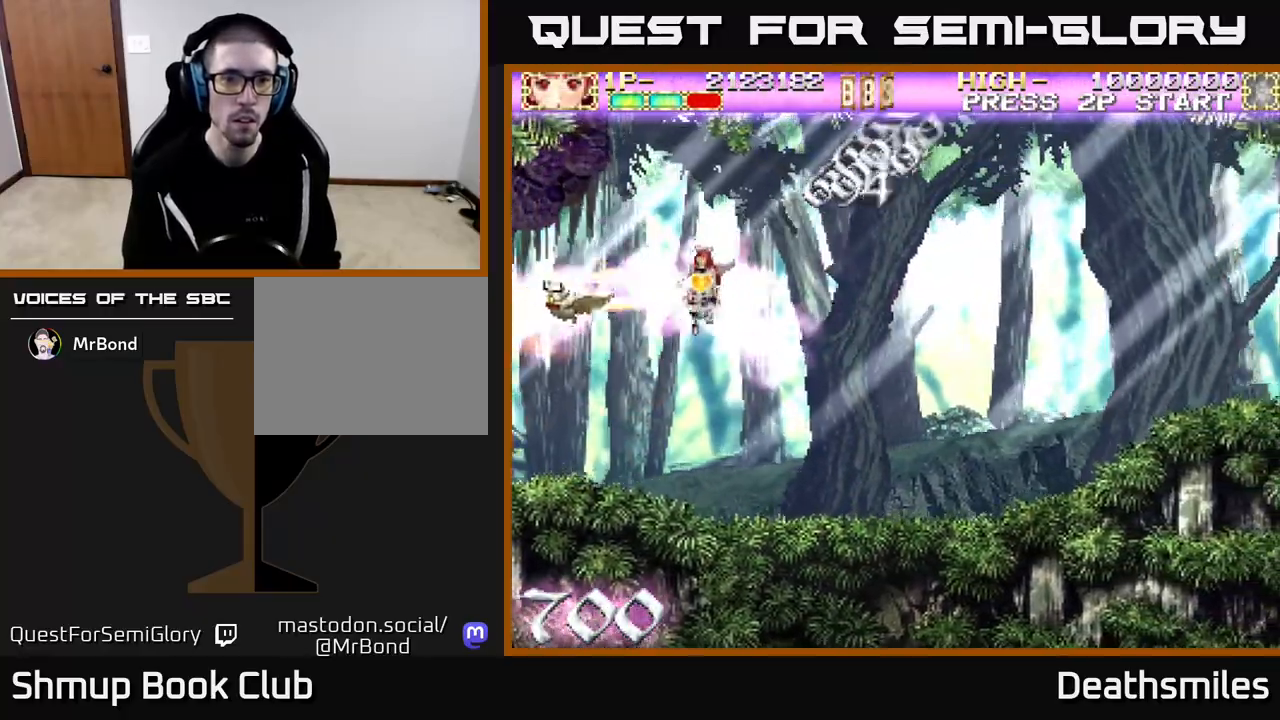
{"buttons": ["A", "L2", "DPAD_RIGHT"], "events": [[117, "DPAD_RIGHT", "down"], [483, "DPAD_UP", "up"]]}
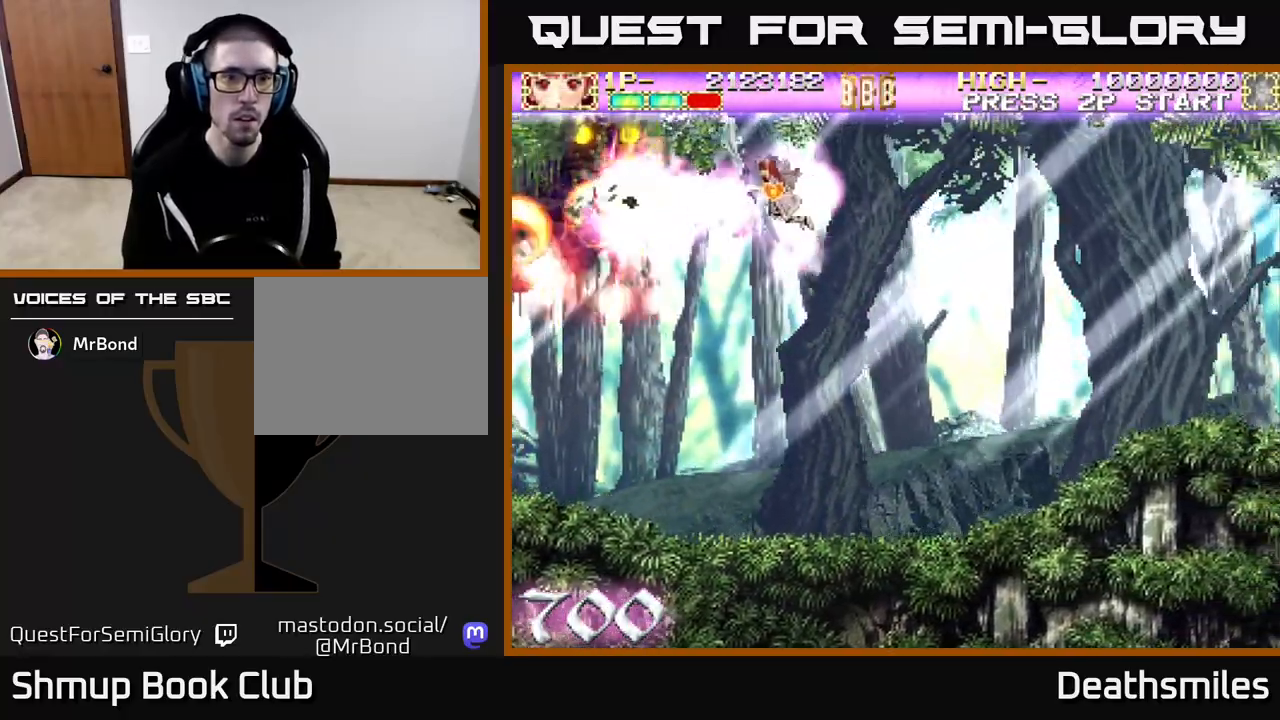
{"buttons": ["A", "L2"], "events": [[50, "DPAD_RIGHT", "up"]]}
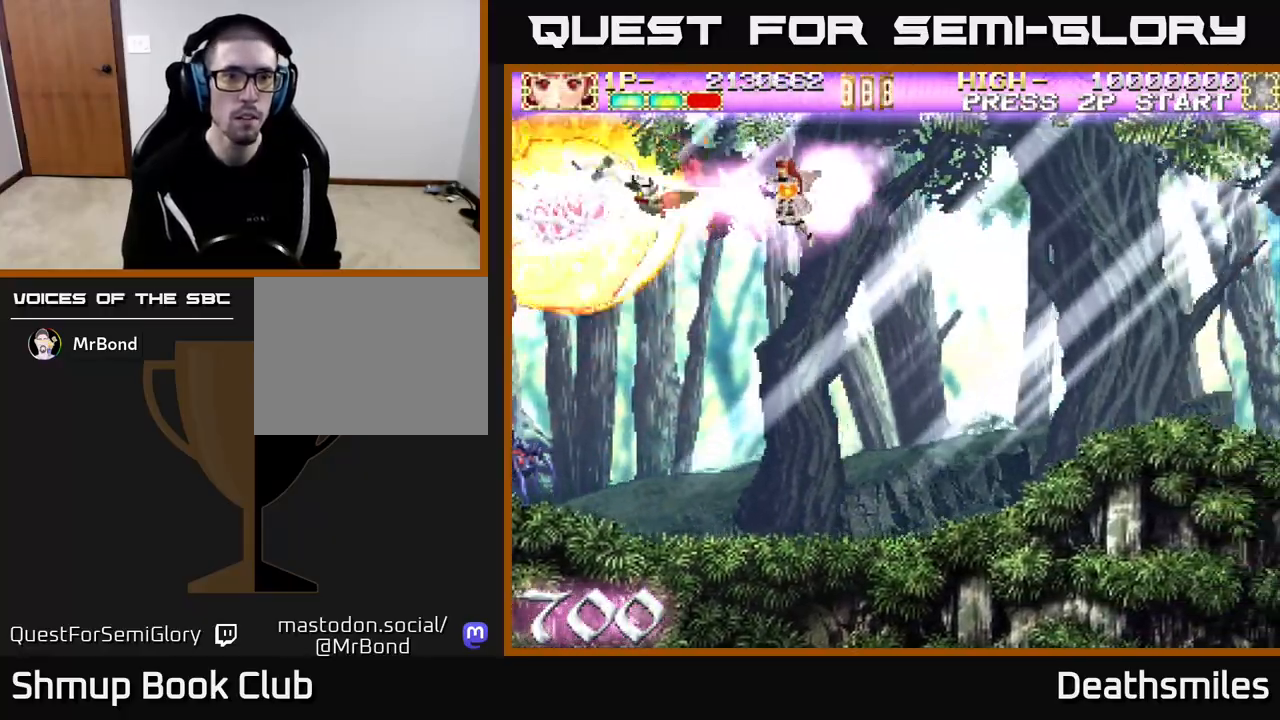
{"buttons": ["A", "L2", "DPAD_DOWN", "DPAD_LEFT"], "events": [[183, "DPAD_DOWN", "down"], [317, "DPAD_LEFT", "down"], [350, "DPAD_DOWN", "up"], [500, "DPAD_DOWN", "down"]]}
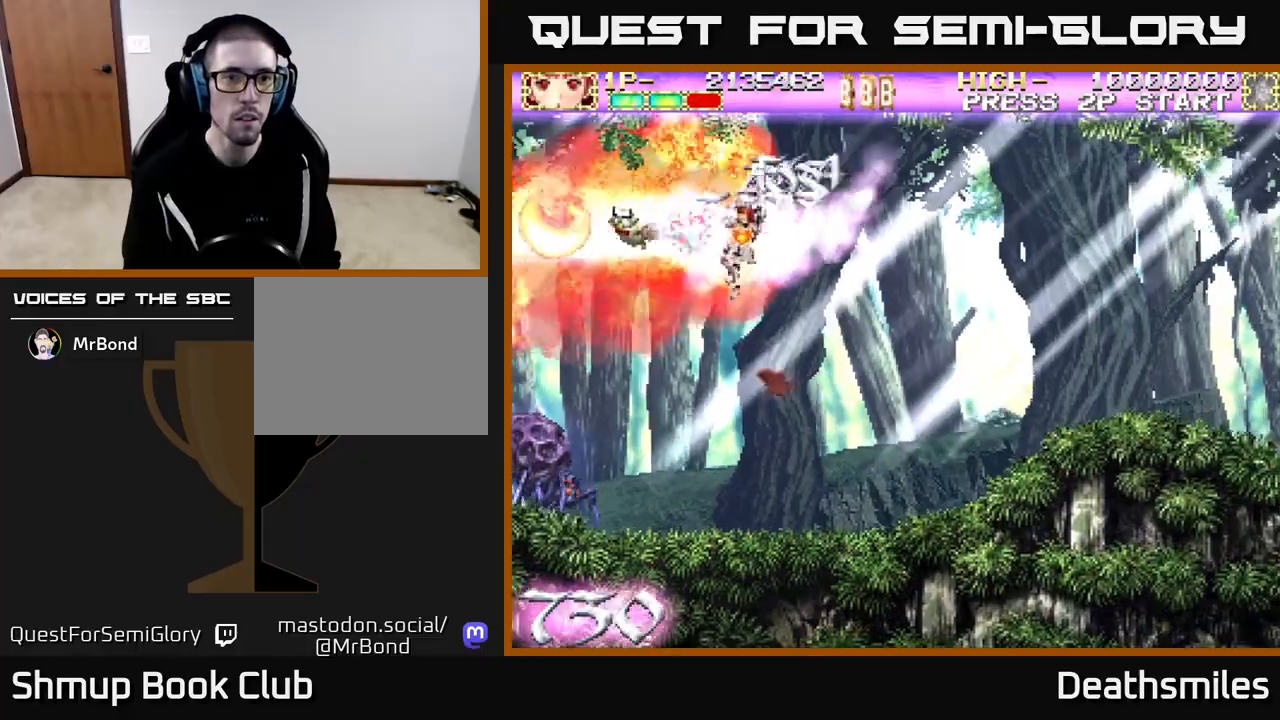
{"buttons": ["A", "L2", "DPAD_DOWN"], "events": [[33, "DPAD_LEFT", "up"]]}
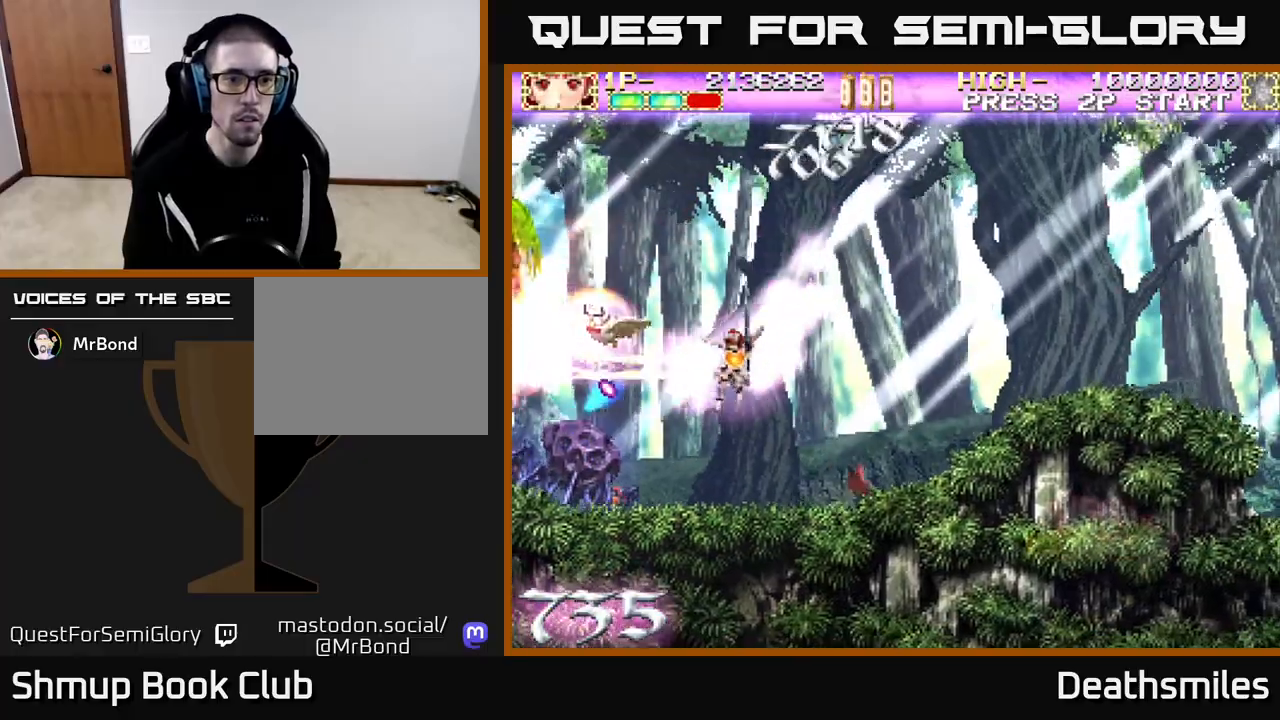
{"buttons": ["A", "L2", "DPAD_UP"], "events": [[83, "DPAD_RIGHT", "down"], [350, "DPAD_DOWN", "up"], [450, "DPAD_RIGHT", "up"], [467, "DPAD_UP", "down"]]}
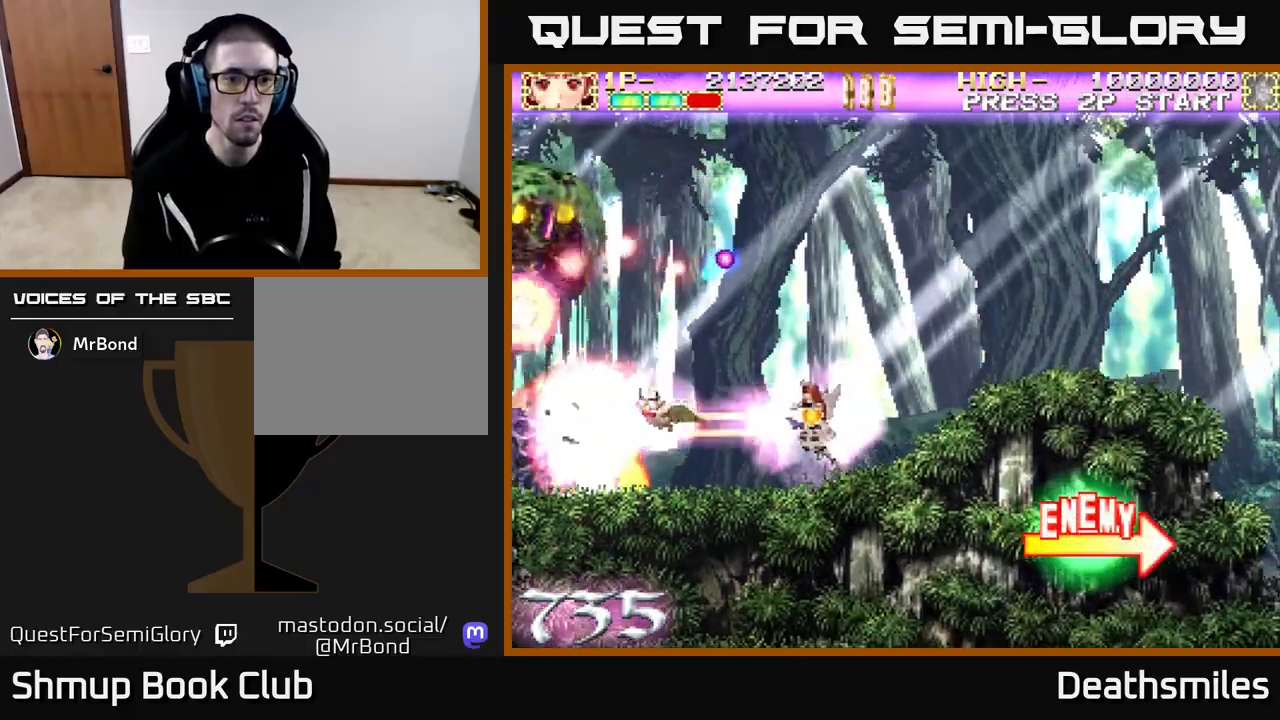
{"buttons": ["A", "L2", "DPAD_UP"], "events": [[17, "DPAD_LEFT", "down"], [133, "DPAD_LEFT", "up"]]}
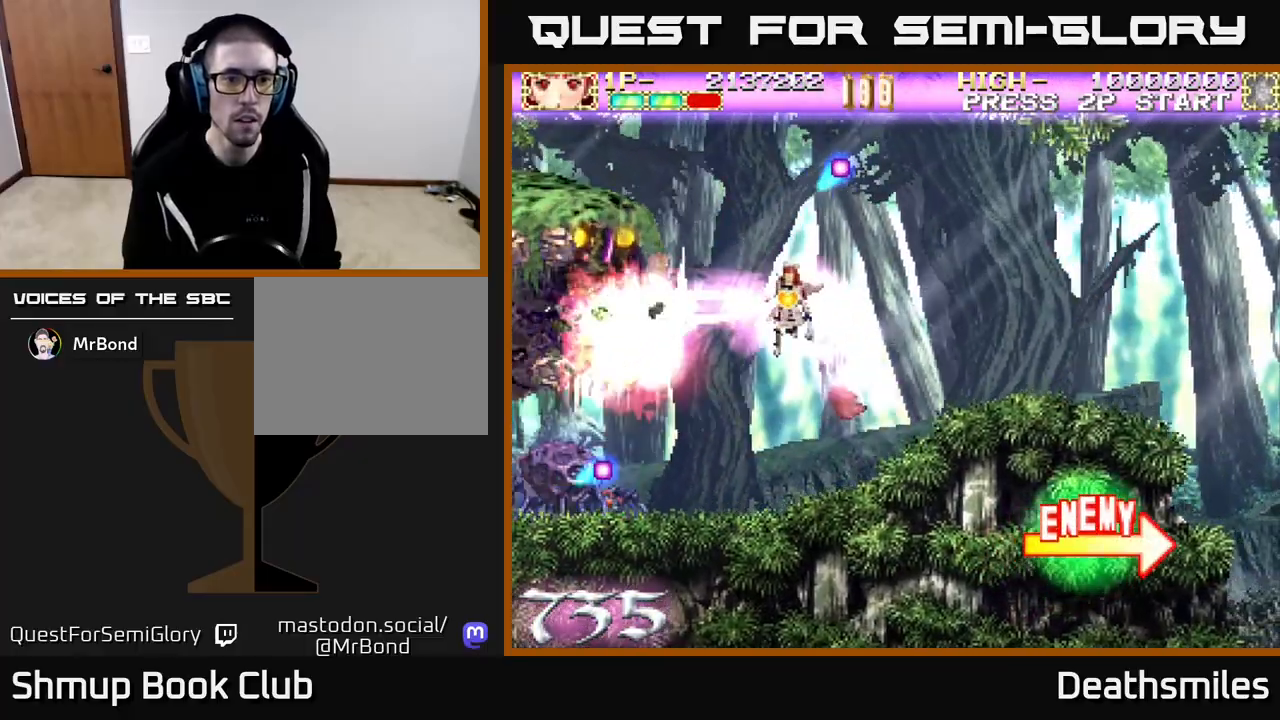
{"buttons": ["A", "L2", "DPAD_DOWN", "DPAD_RIGHT"], "events": [[83, "DPAD_UP", "up"], [150, "DPAD_DOWN", "down"], [250, "DPAD_RIGHT", "down"]]}
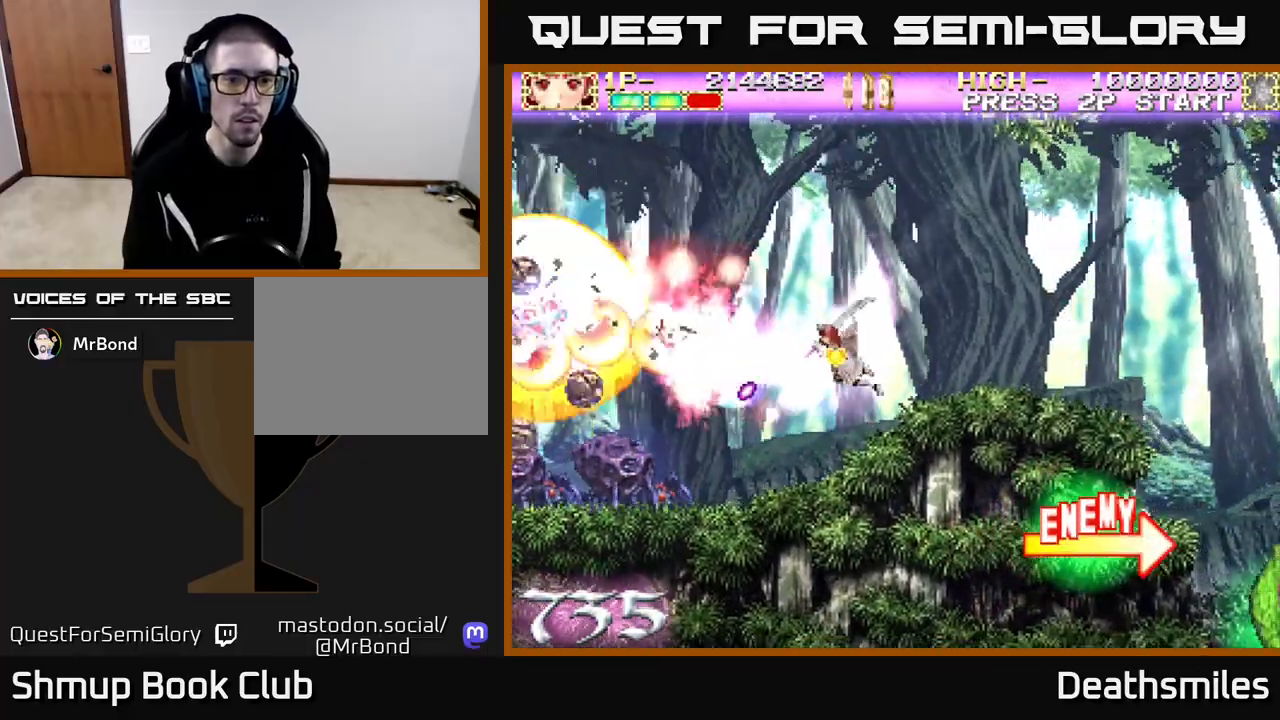
{"buttons": ["A", "L2", "DPAD_LEFT"], "events": [[17, "DPAD_RIGHT", "up"], [150, "DPAD_LEFT", "down"], [267, "DPAD_DOWN", "up"]]}
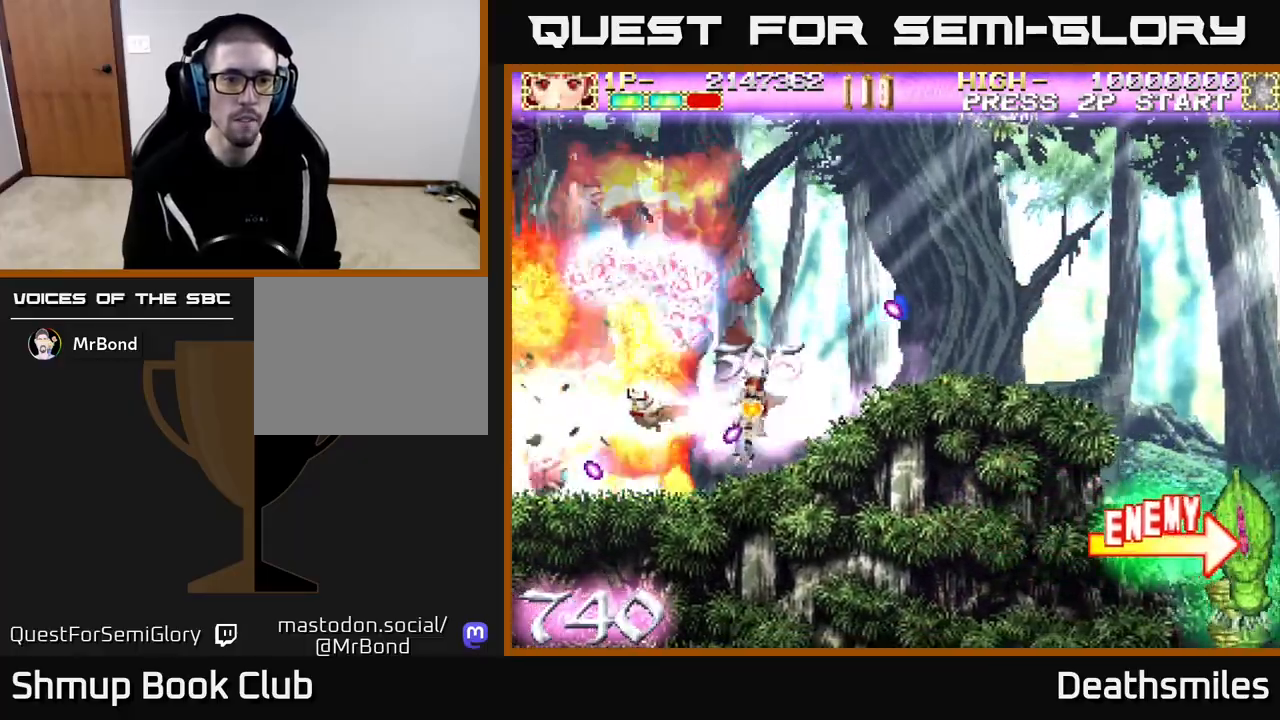
{"buttons": ["A", "L2", "DPAD_UP"], "events": [[33, "DPAD_LEFT", "up"], [33, "DPAD_UP", "down"], [233, "DPAD_LEFT", "down"], [283, "DPAD_UP", "up"], [367, "DPAD_DOWN", "down"], [450, "DPAD_DOWN", "up"], [500, "DPAD_LEFT", "up"], [500, "DPAD_UP", "down"]]}
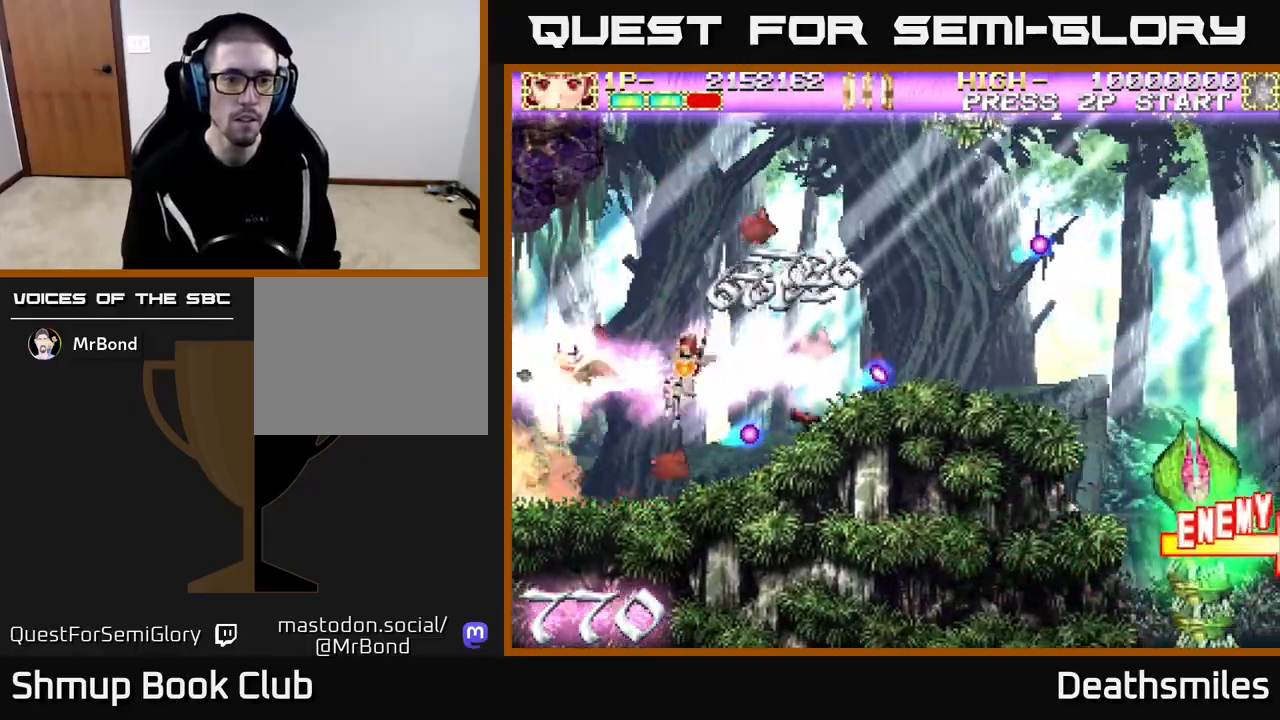
{"buttons": ["A", "L2", "DPAD_UP"], "events": [[267, "DPAD_RIGHT", "down"], [500, "DPAD_RIGHT", "up"]]}
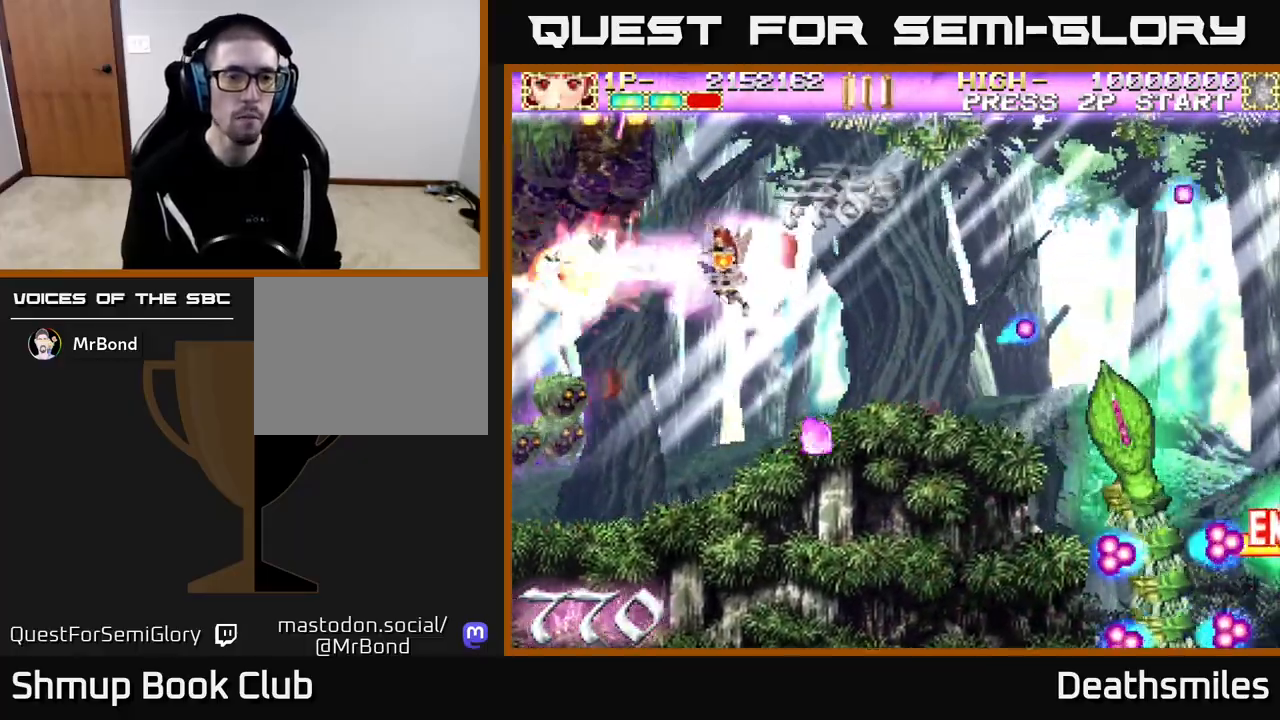
{"buttons": ["A", "L2", "DPAD_DOWN"], "events": [[183, "DPAD_RIGHT", "down"], [267, "DPAD_UP", "up"], [333, "DPAD_DOWN", "down"], [367, "DPAD_RIGHT", "up"]]}
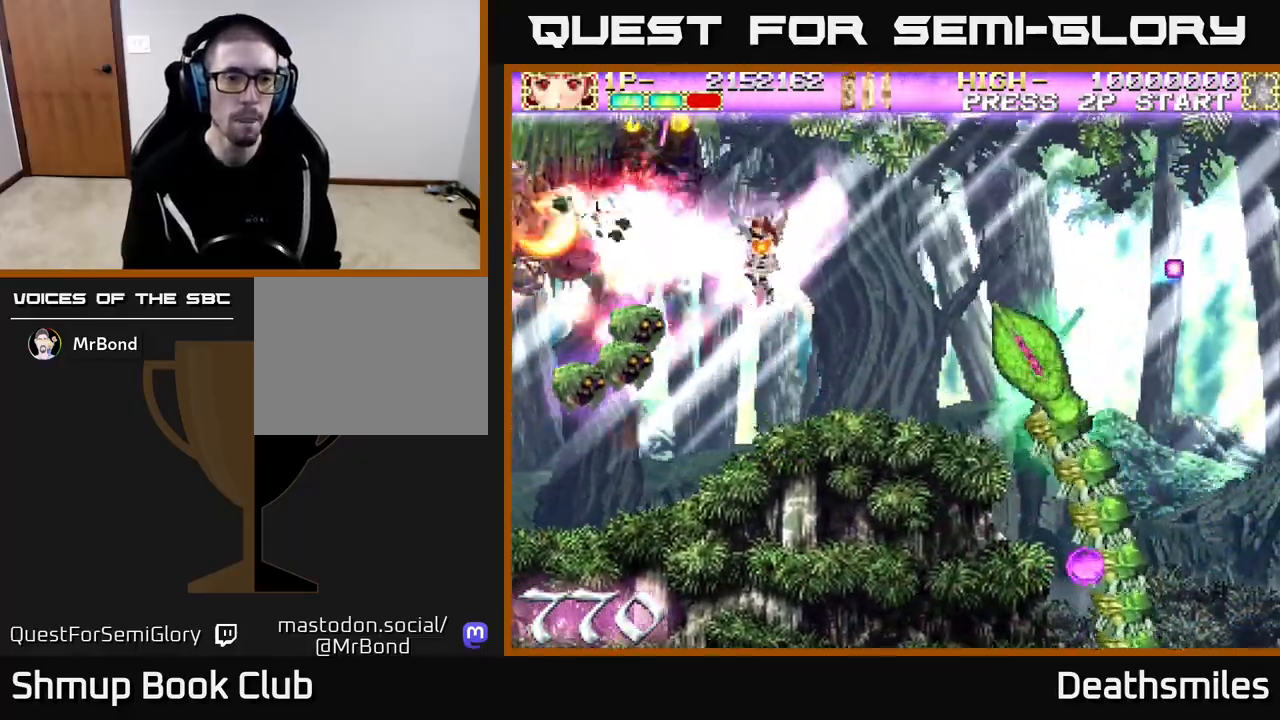
{"buttons": ["A", "L2", "R2", "DPAD_DOWN", "DPAD_LEFT"], "events": [[333, "DPAD_DOWN", "up"], [367, "DPAD_UP", "down"], [450, "DPAD_UP", "up"], [483, "DPAD_DOWN", "down"], [483, "R2", "down"], [500, "DPAD_LEFT", "down"]]}
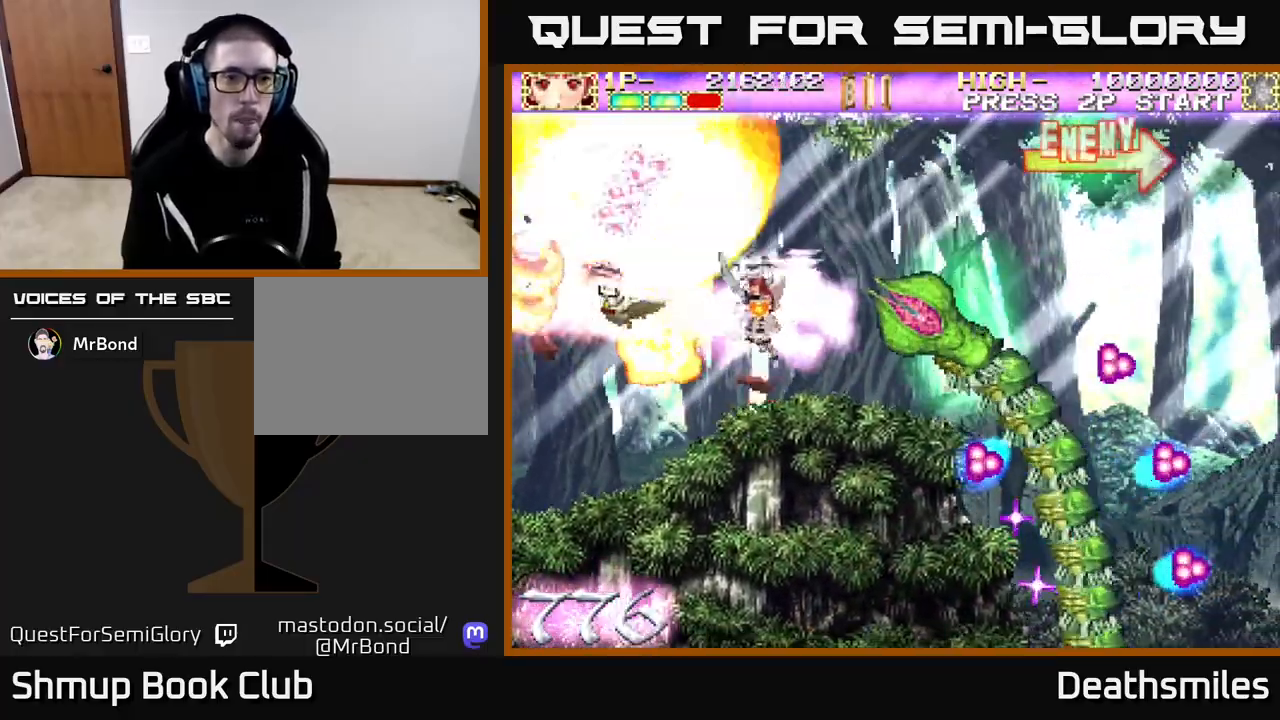
{"buttons": ["B", "DPAD_UP", "DPAD_LEFT"], "events": [[17, "A", "up"], [17, "L2", "up"], [50, "DPAD_LEFT", "up"], [117, "B", "down"], [117, "DPAD_LEFT", "down"], [167, "DPAD_DOWN", "up"], [233, "R2", "up"], [333, "DPAD_LEFT", "up"], [450, "DPAD_LEFT", "down"], [467, "DPAD_UP", "down"]]}
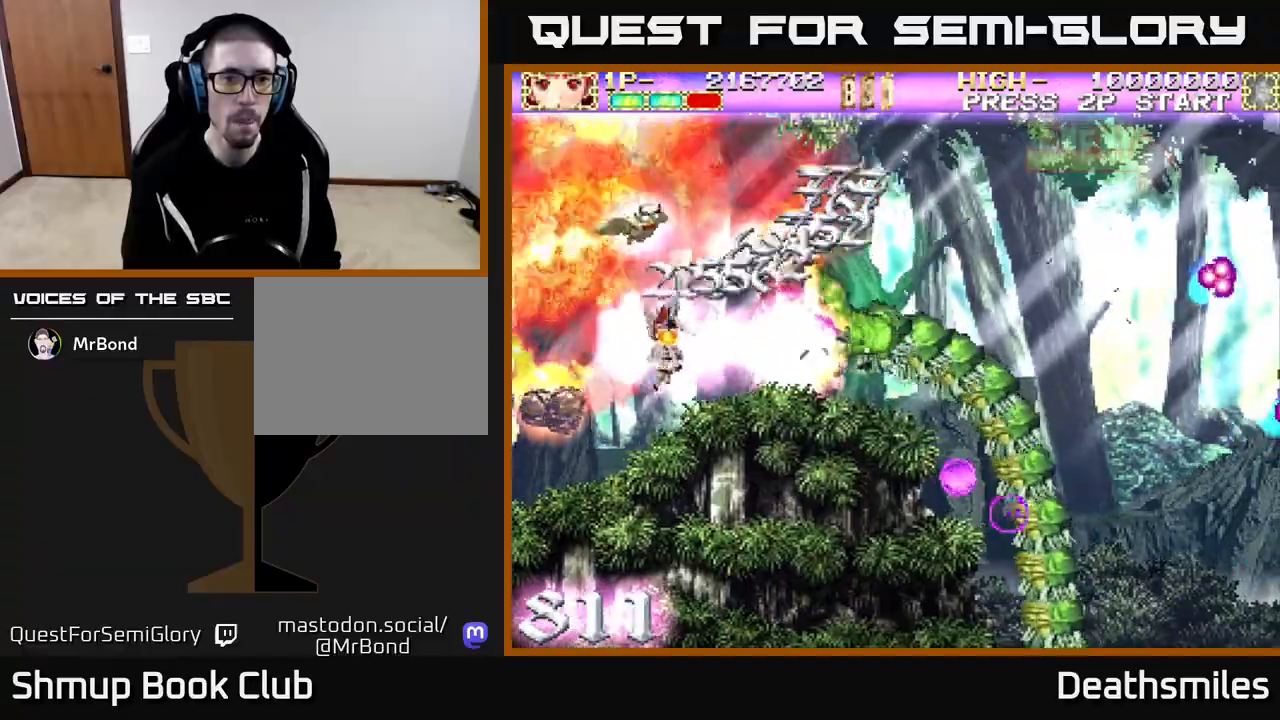
{"buttons": ["B", "DPAD_LEFT"], "events": [[50, "DPAD_UP", "up"]]}
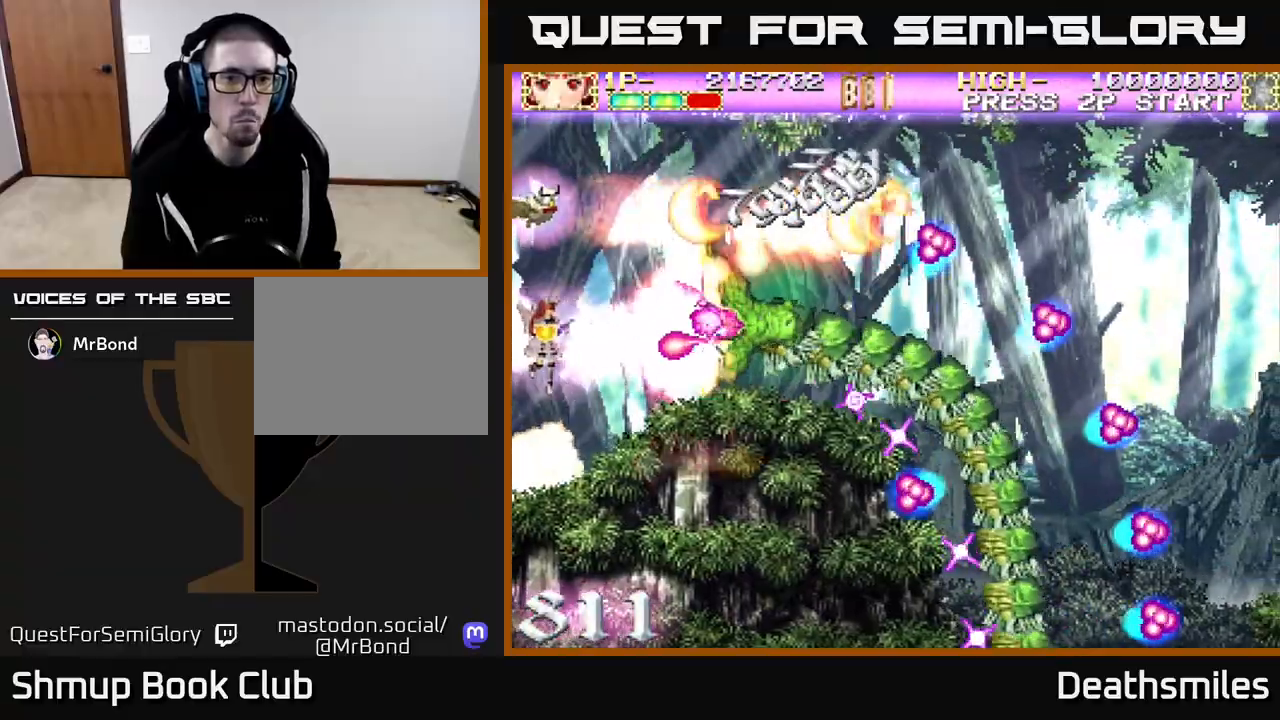
{"buttons": ["B", "DPAD_DOWN"], "events": [[133, "DPAD_LEFT", "up"], [183, "DPAD_UP", "down"], [283, "DPAD_UP", "up"], [500, "DPAD_DOWN", "down"]]}
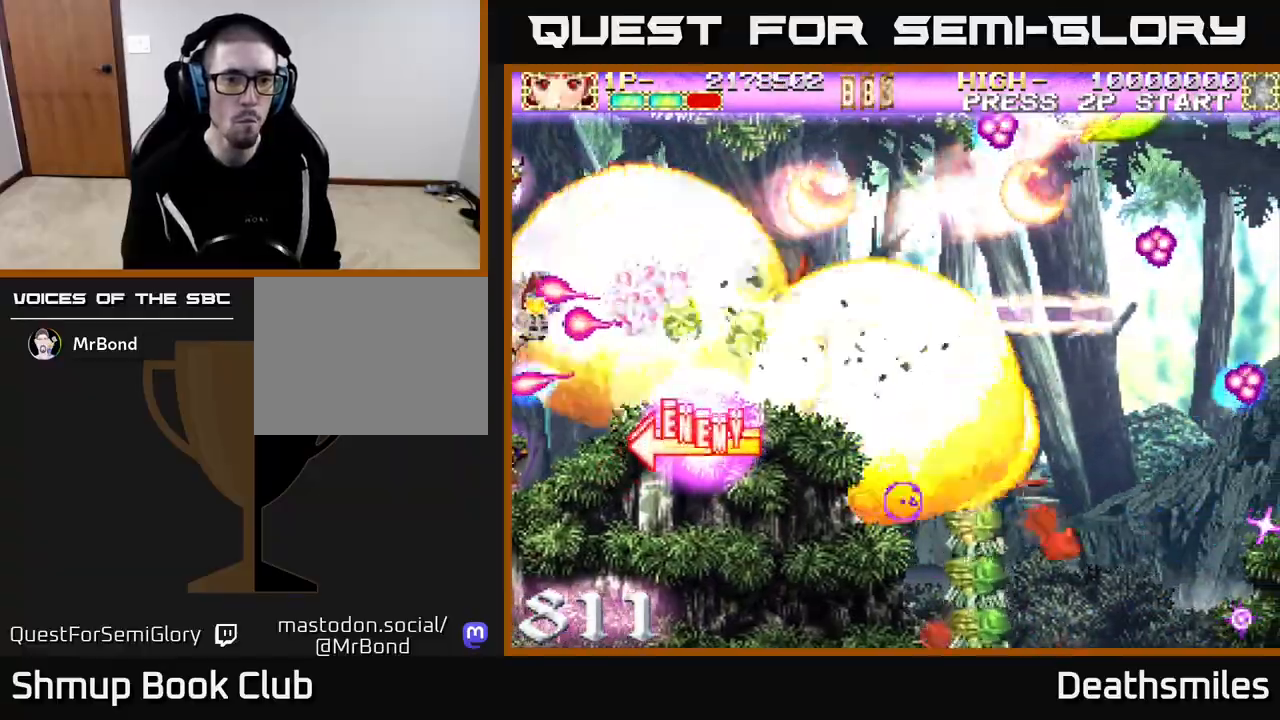
{"buttons": ["B", "DPAD_UP", "DPAD_RIGHT"], "events": [[233, "DPAD_DOWN", "up"], [367, "DPAD_UP", "down"], [383, "B", "up"], [433, "DPAD_RIGHT", "down"], [500, "B", "down"]]}